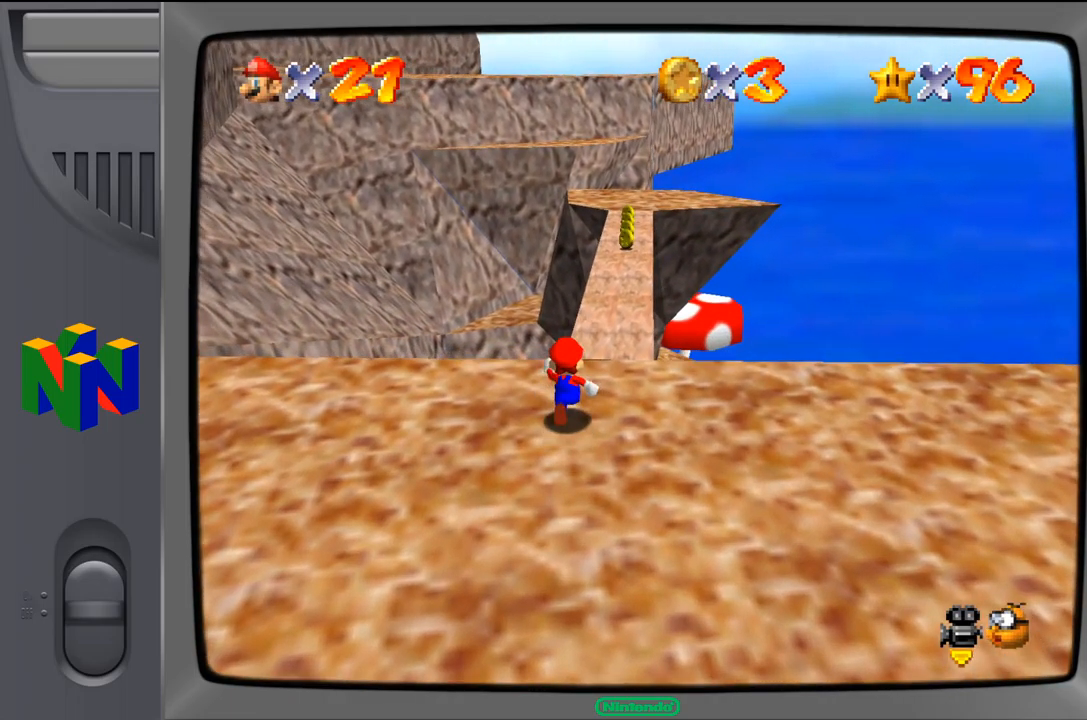
Gameplay with a controller (Nintendo layout); each line is a JSON object with the inputs held at the frame after it. "events" lists button and stick changes between this image and that frame as [ms after this image, input, new state], when the widget could be followed in between. Not read: L1 L3 R1 R3.
{"buttons": [], "left_stick": "center", "events": [[300, "left_stick", "center"]]}
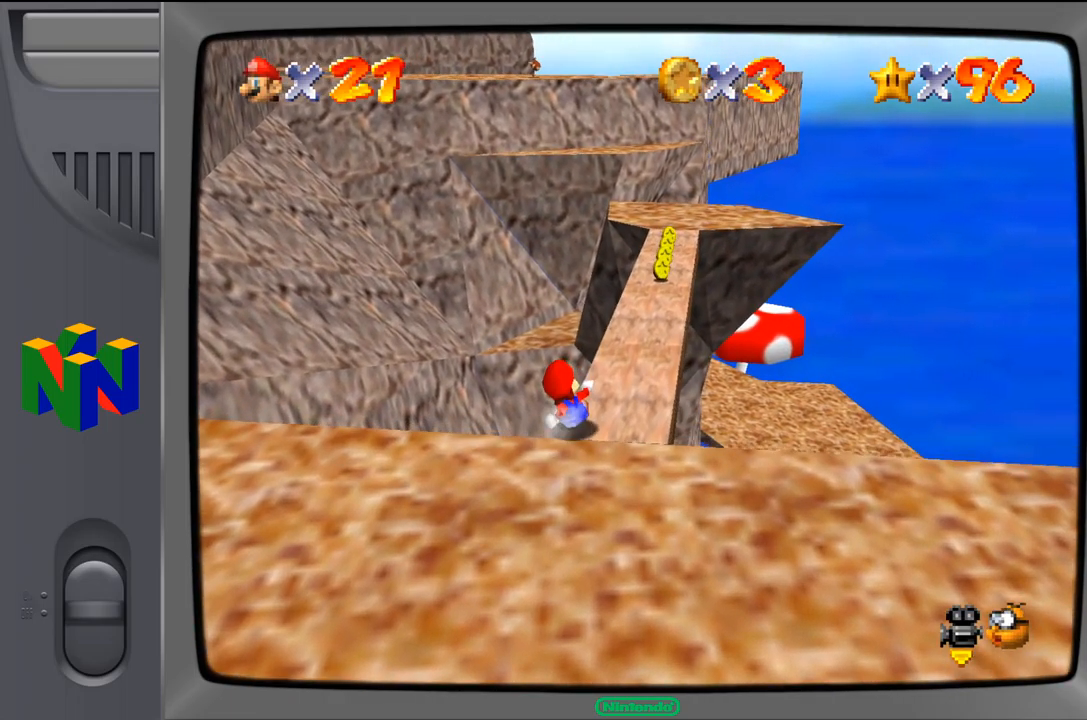
{"buttons": [], "left_stick": "center", "events": [[284, "C_LEFT", "down"], [400, "C_LEFT", "up"]]}
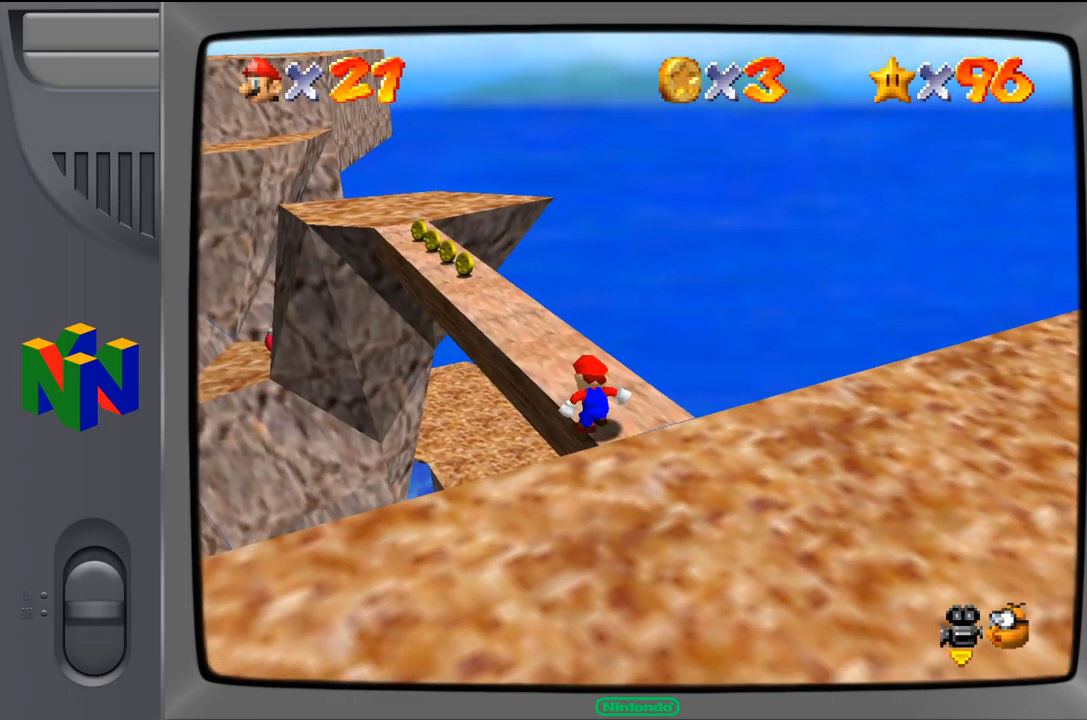
{"buttons": [], "left_stick": "center", "events": []}
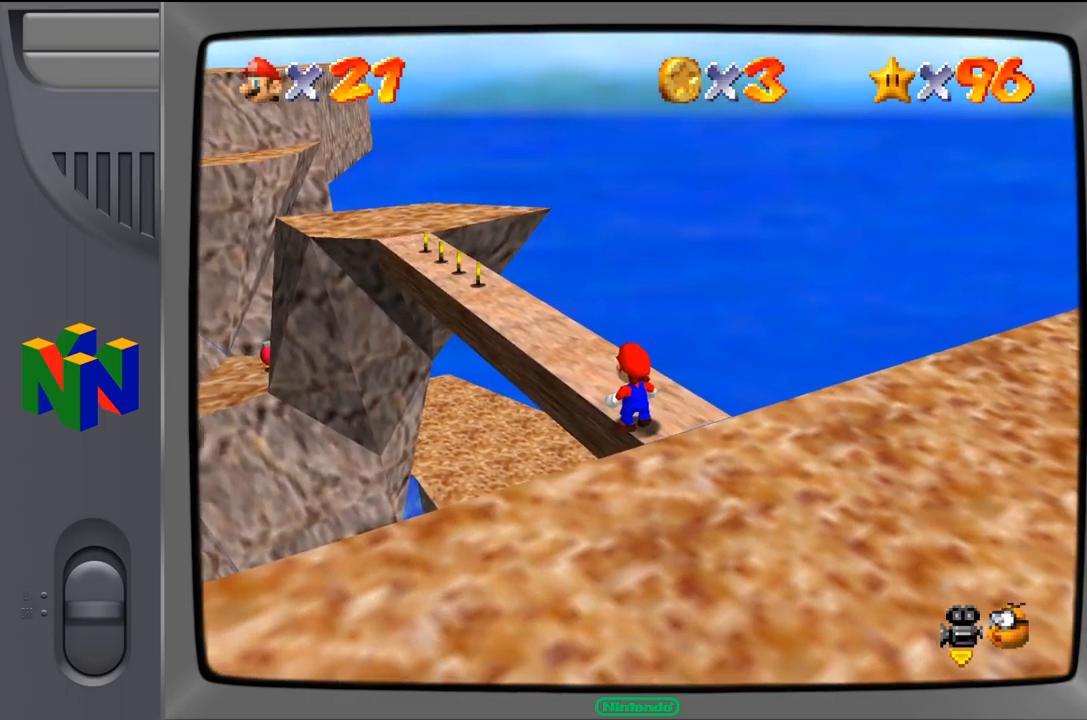
{"buttons": ["Z"], "left_stick": "up", "events": [[17, "Z", "down"], [483, "left_stick", "up"]]}
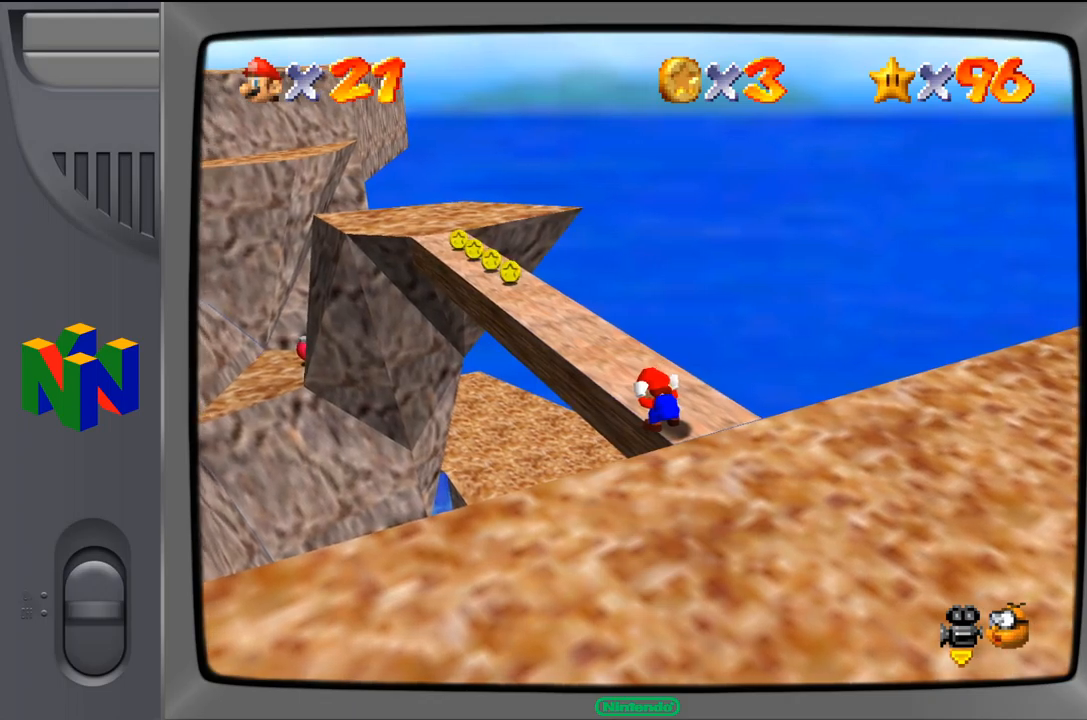
{"buttons": ["Z"], "left_stick": "up", "events": []}
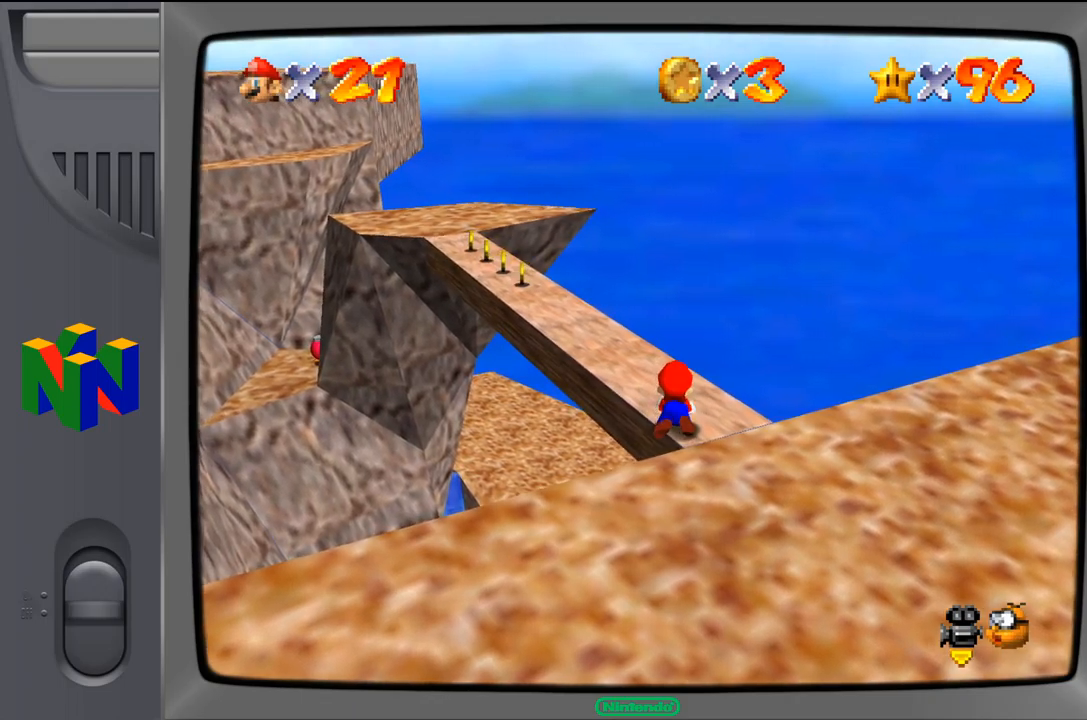
{"buttons": ["Z"], "left_stick": "up", "events": []}
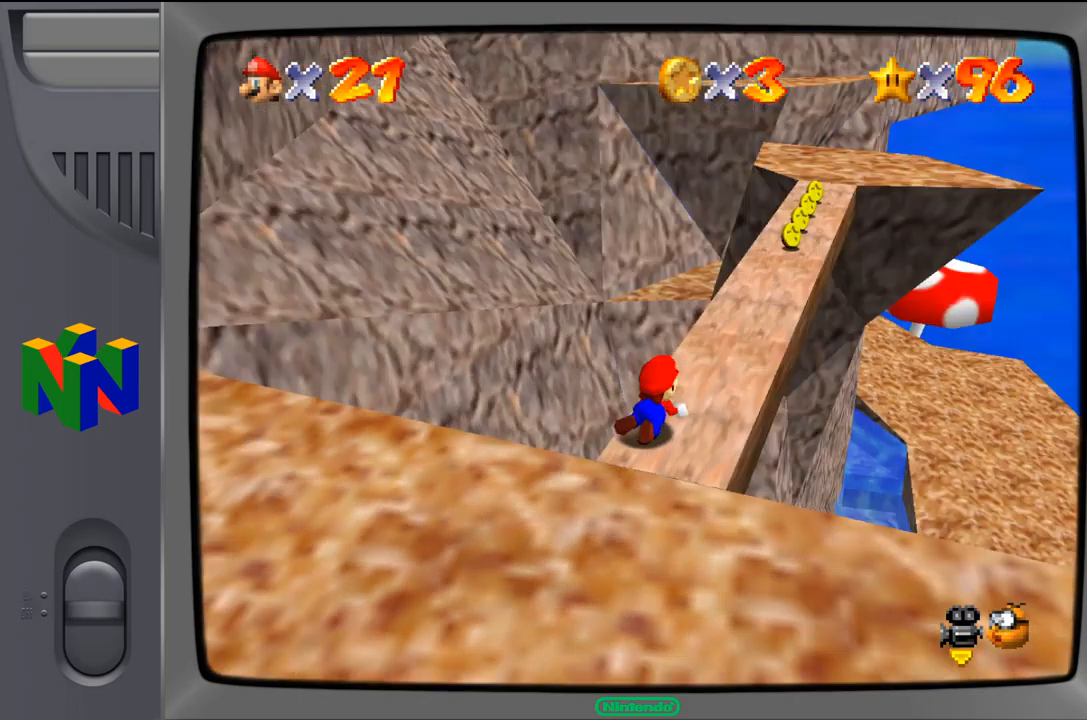
{"buttons": ["Z"], "left_stick": "up-right", "events": [[350, "left_stick", "up-right"]]}
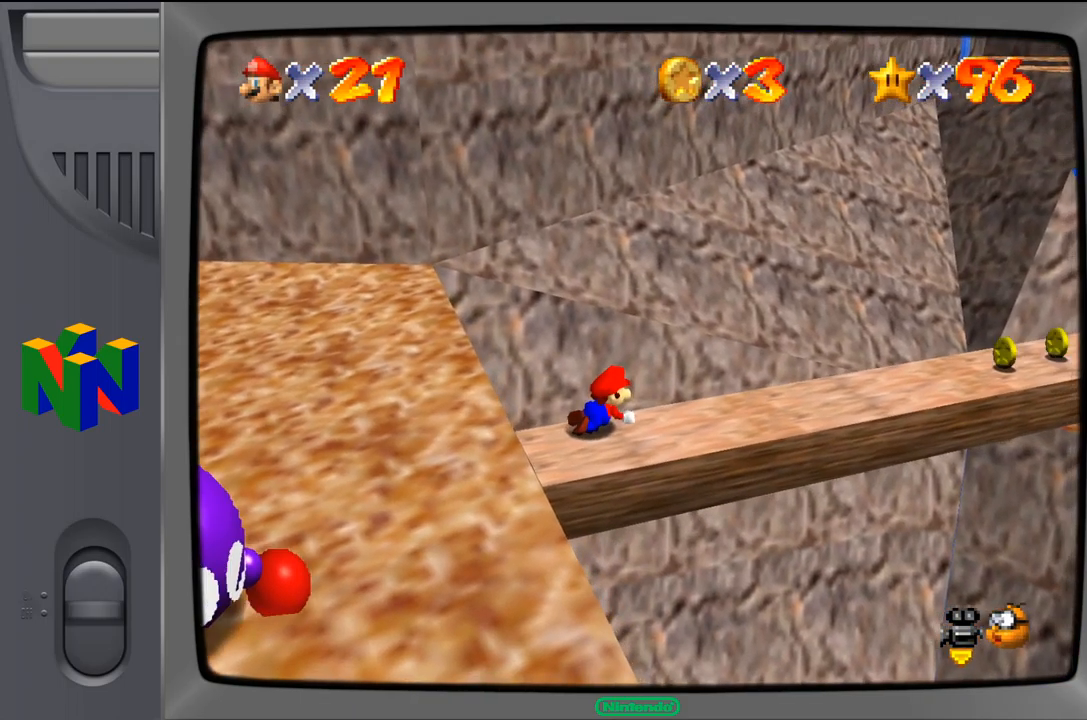
{"buttons": ["Z"], "left_stick": "up-right", "events": [[100, "left_stick", "right"], [217, "C_LEFT", "down"], [334, "C_LEFT", "up"], [417, "left_stick", "up-right"]]}
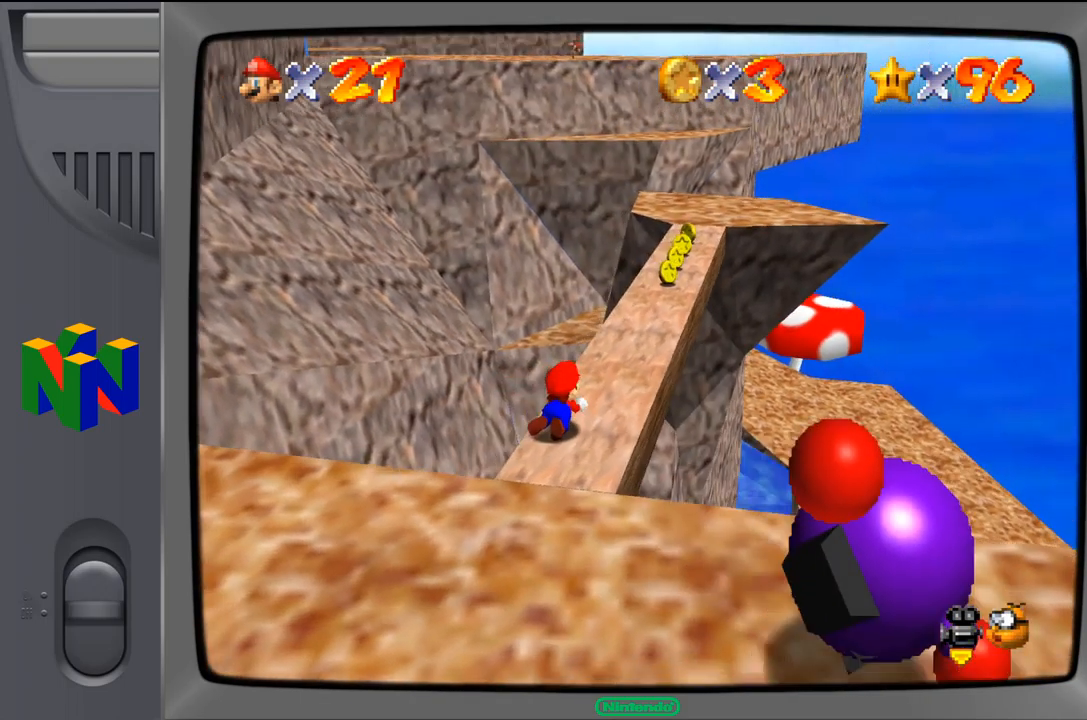
{"buttons": ["Z"], "left_stick": "up-right", "events": [[100, "left_stick", "up"], [334, "left_stick", "up-right"]]}
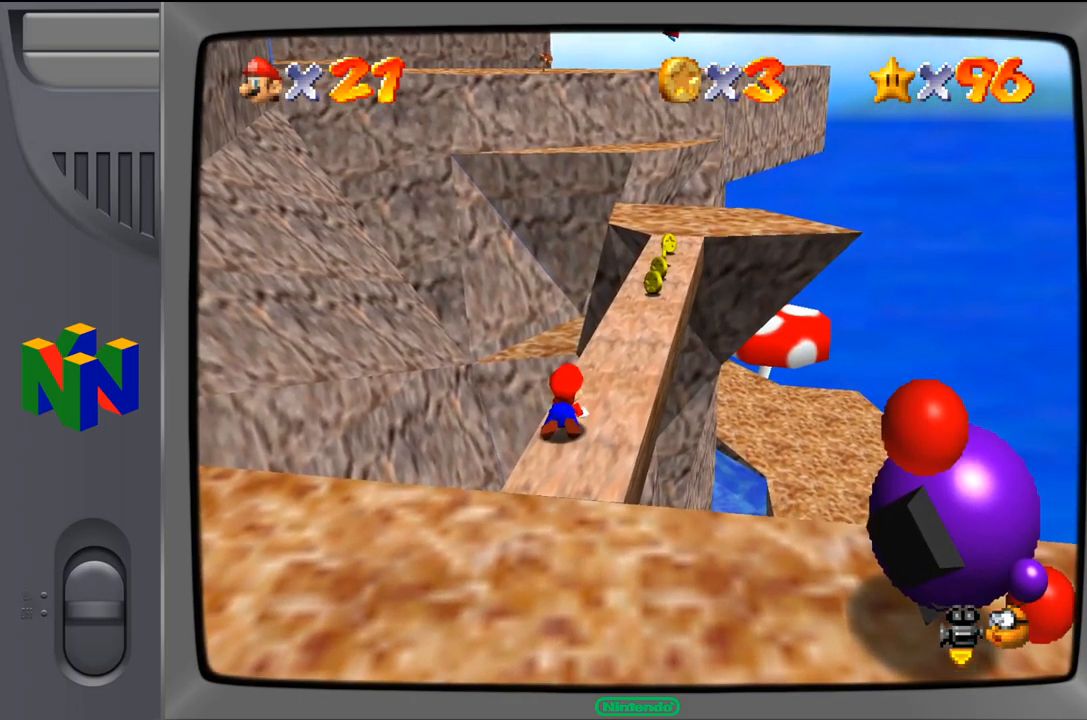
{"buttons": ["Z"], "left_stick": "up", "events": [[467, "left_stick", "up"]]}
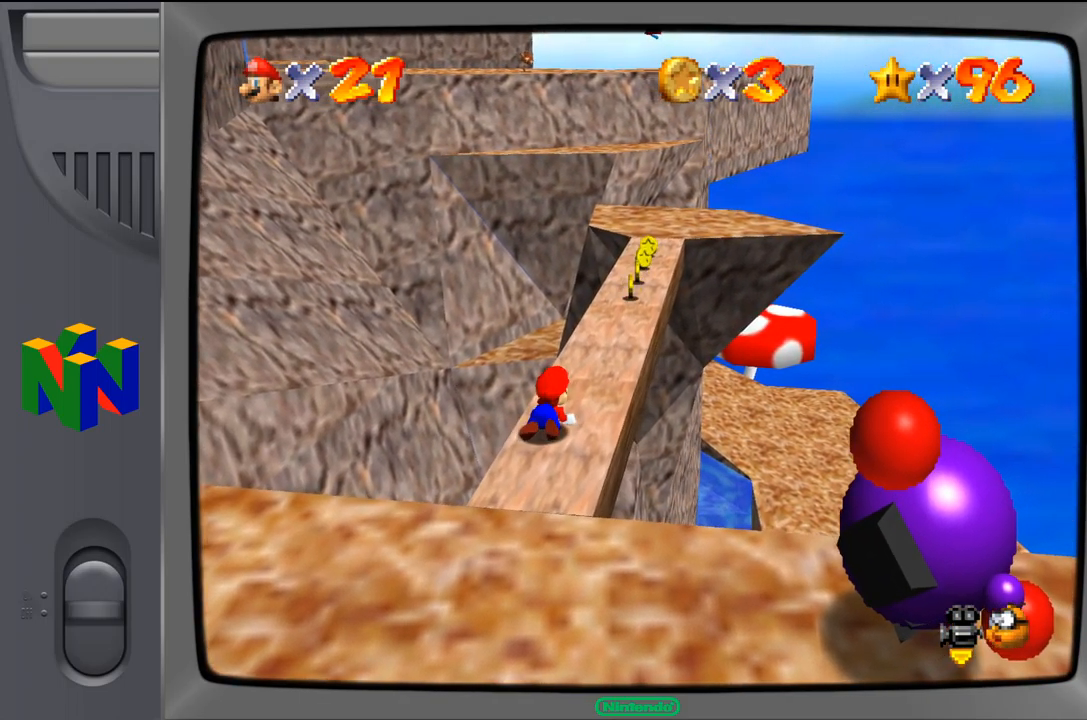
{"buttons": ["Z"], "left_stick": "up-right", "events": [[500, "left_stick", "up-right"]]}
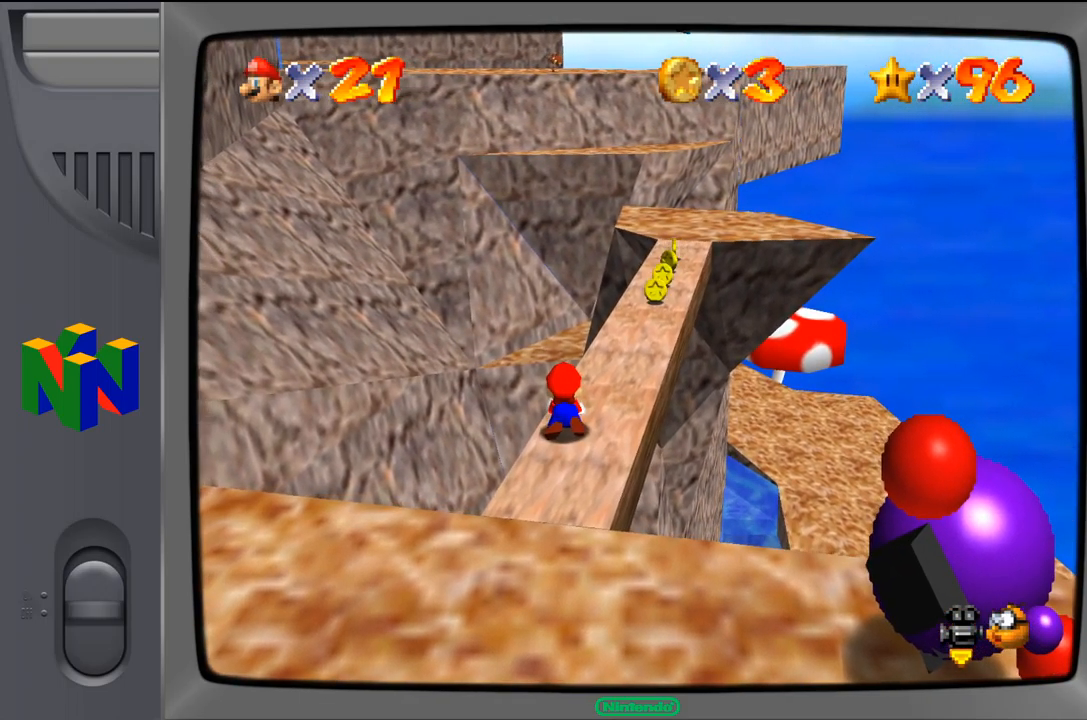
{"buttons": ["Z"], "left_stick": "up-right", "events": []}
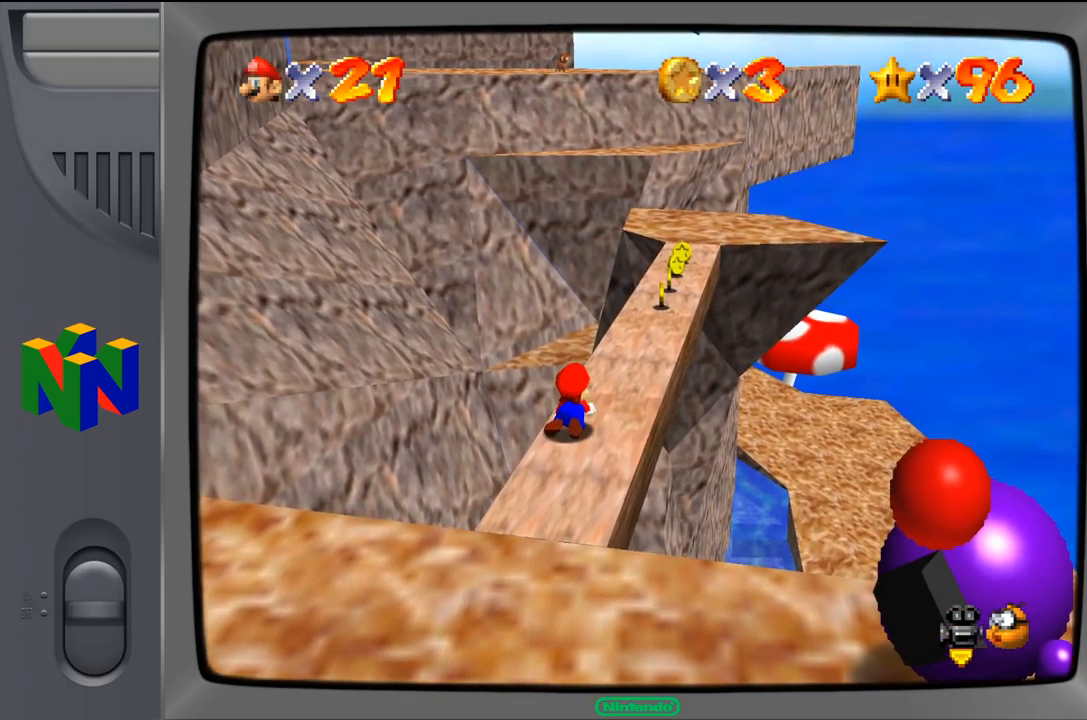
{"buttons": ["Z"], "left_stick": "up-right", "events": []}
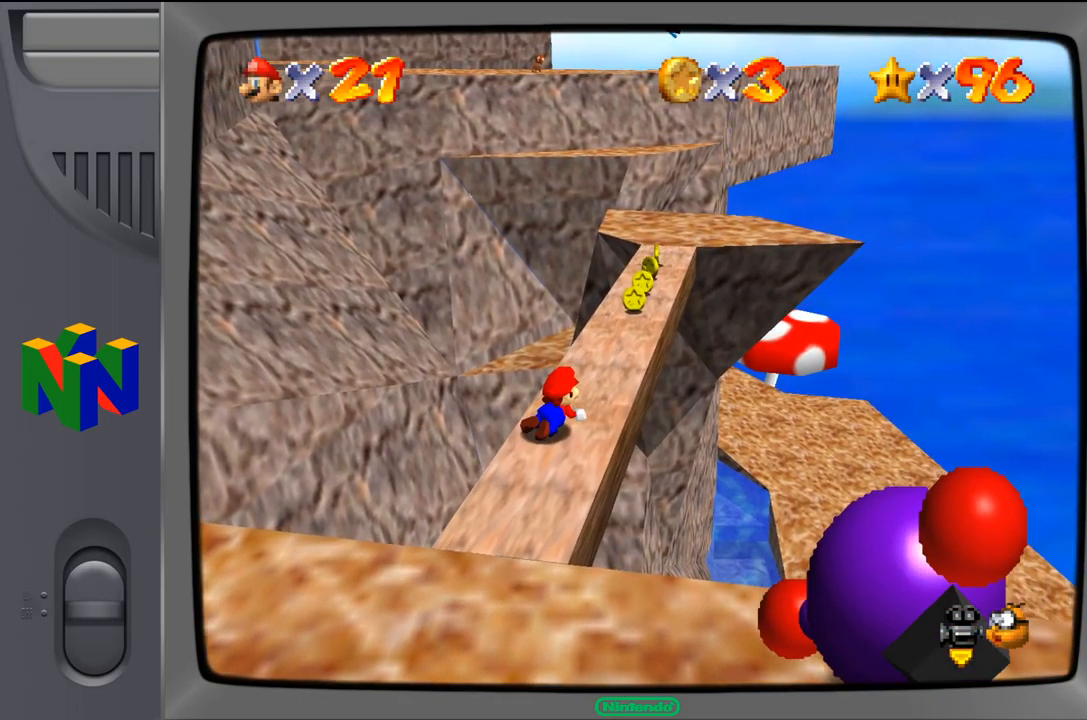
{"buttons": ["Z"], "left_stick": "up-right", "events": []}
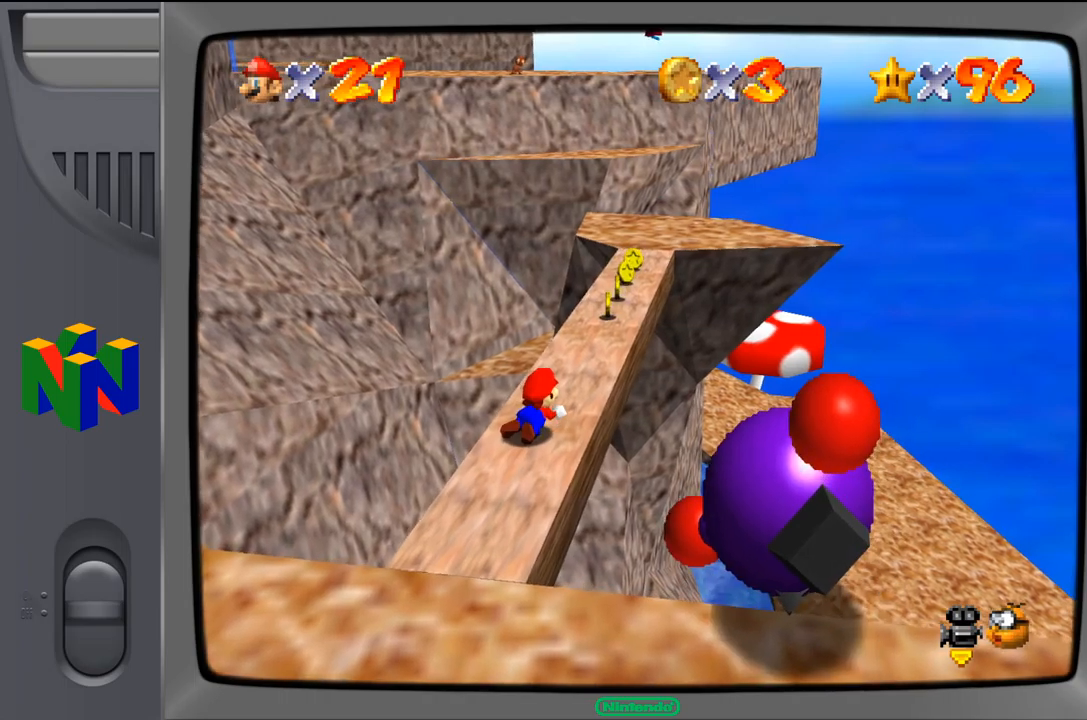
{"buttons": ["Z"], "left_stick": "up-right", "events": []}
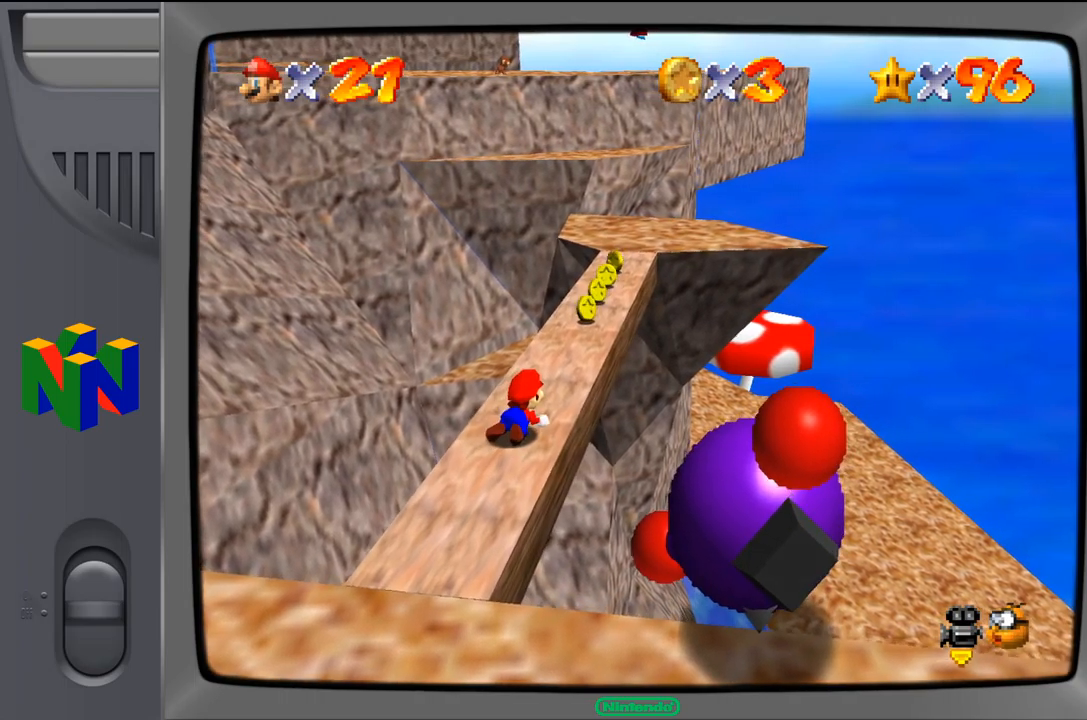
{"buttons": ["Z"], "left_stick": "up-right", "events": []}
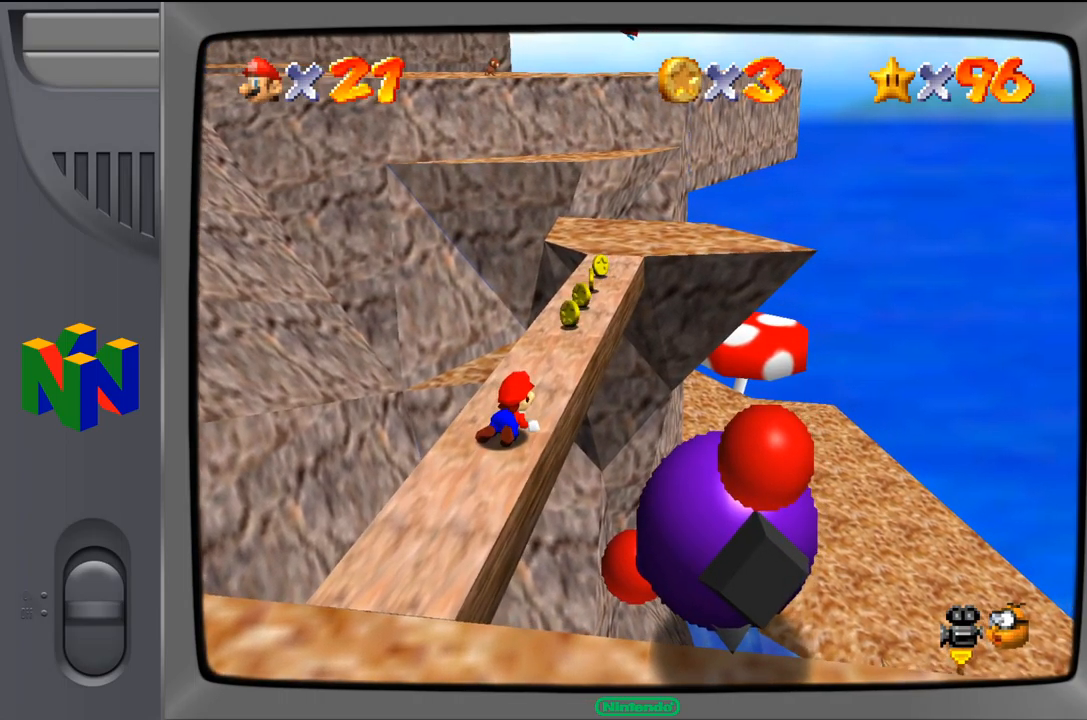
{"buttons": ["Z"], "left_stick": "up-right", "events": []}
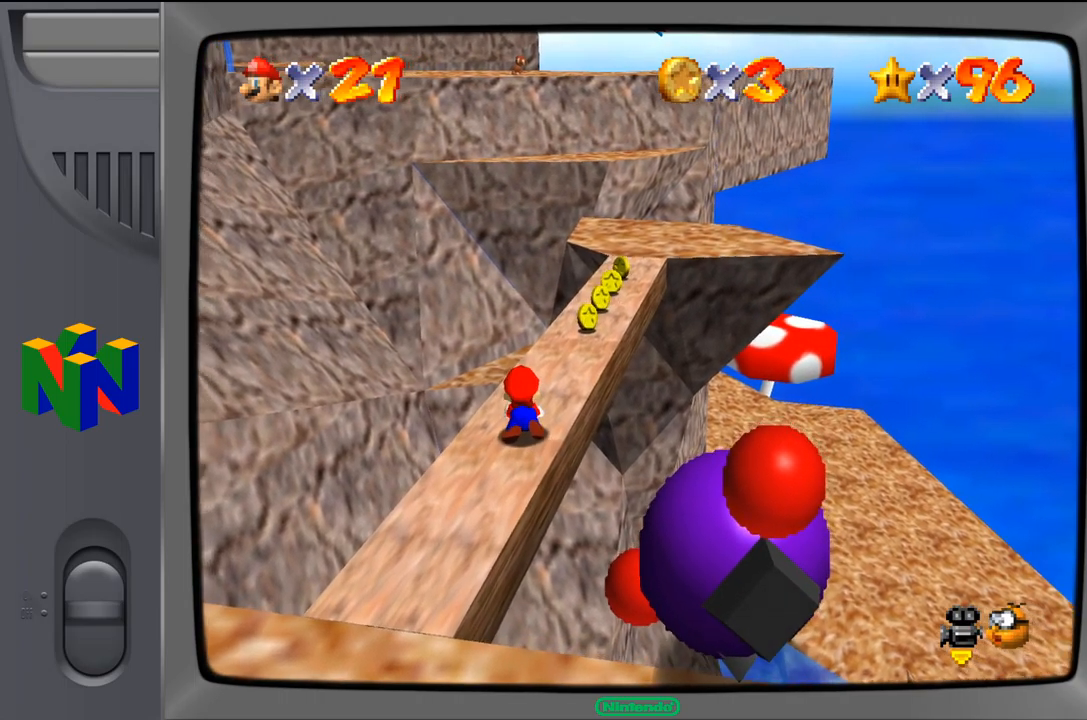
{"buttons": ["Z"], "left_stick": "up-right", "events": []}
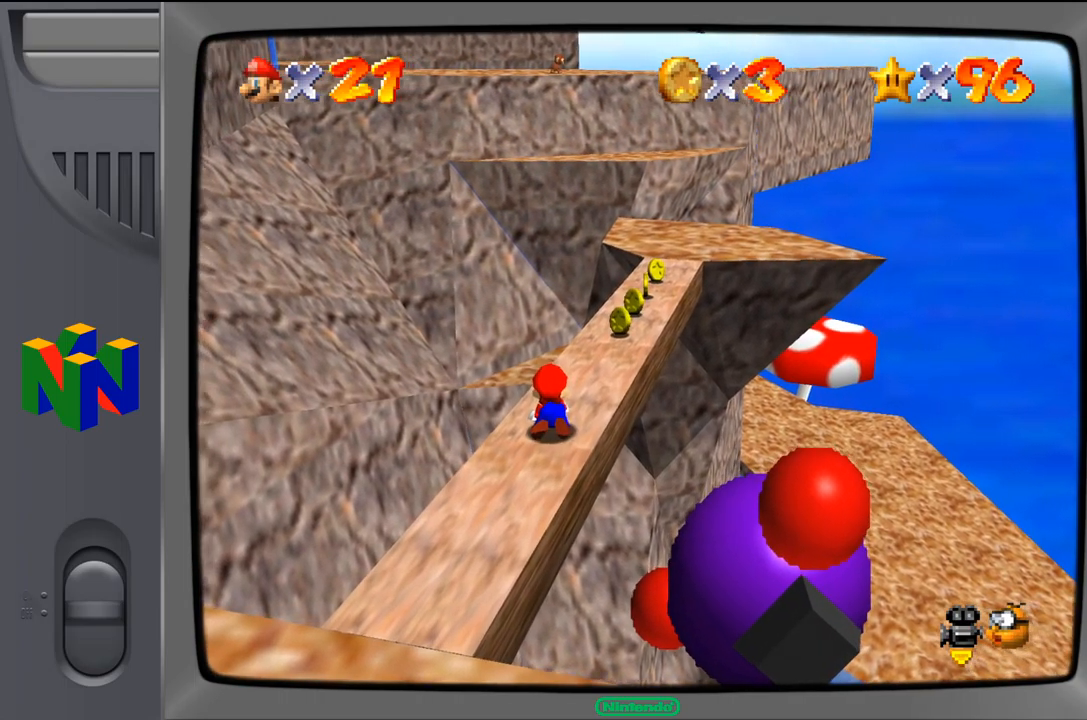
{"buttons": ["Z"], "left_stick": "up-right", "events": []}
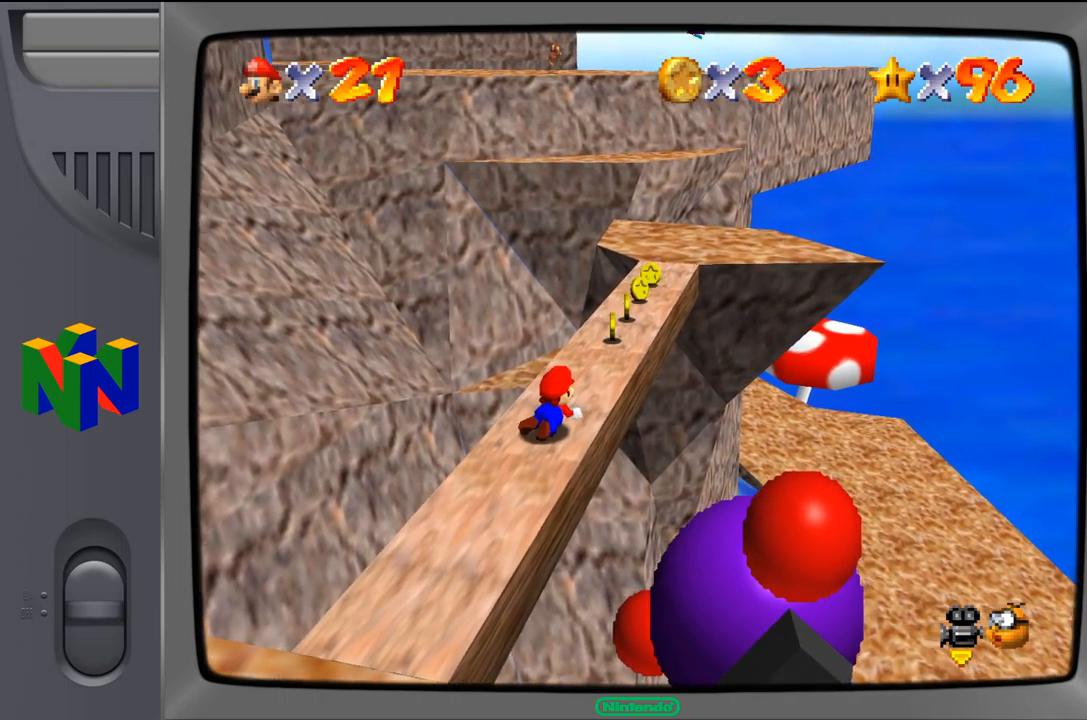
{"buttons": ["Z"], "left_stick": "up-right", "events": []}
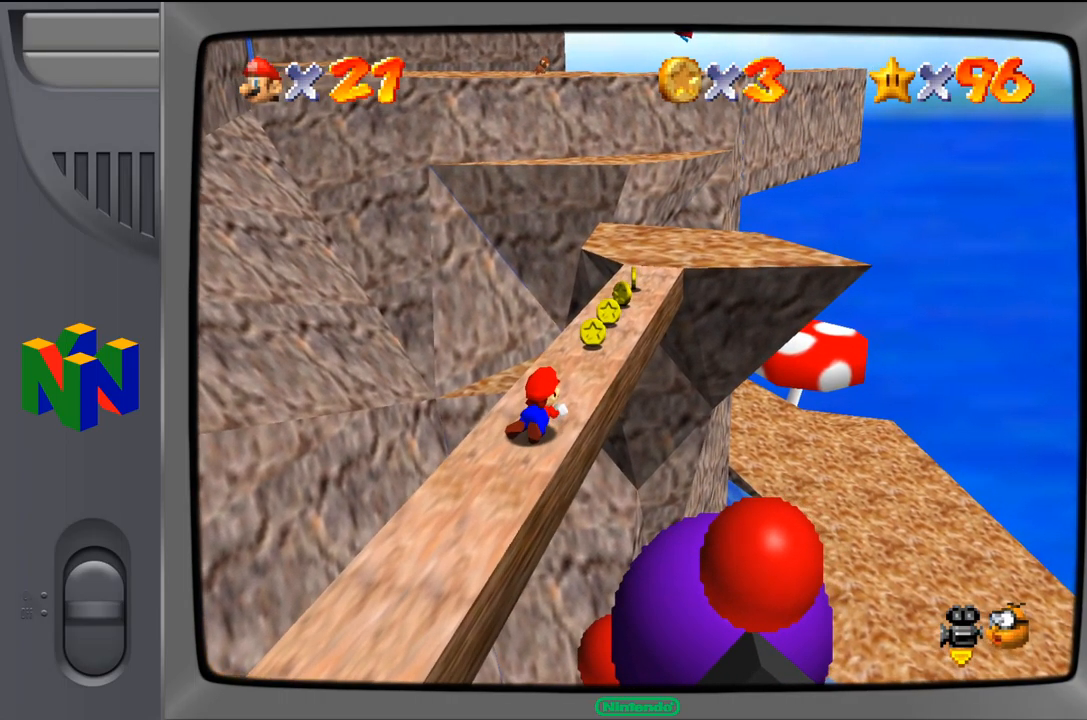
{"buttons": ["Z"], "left_stick": "up-right", "events": []}
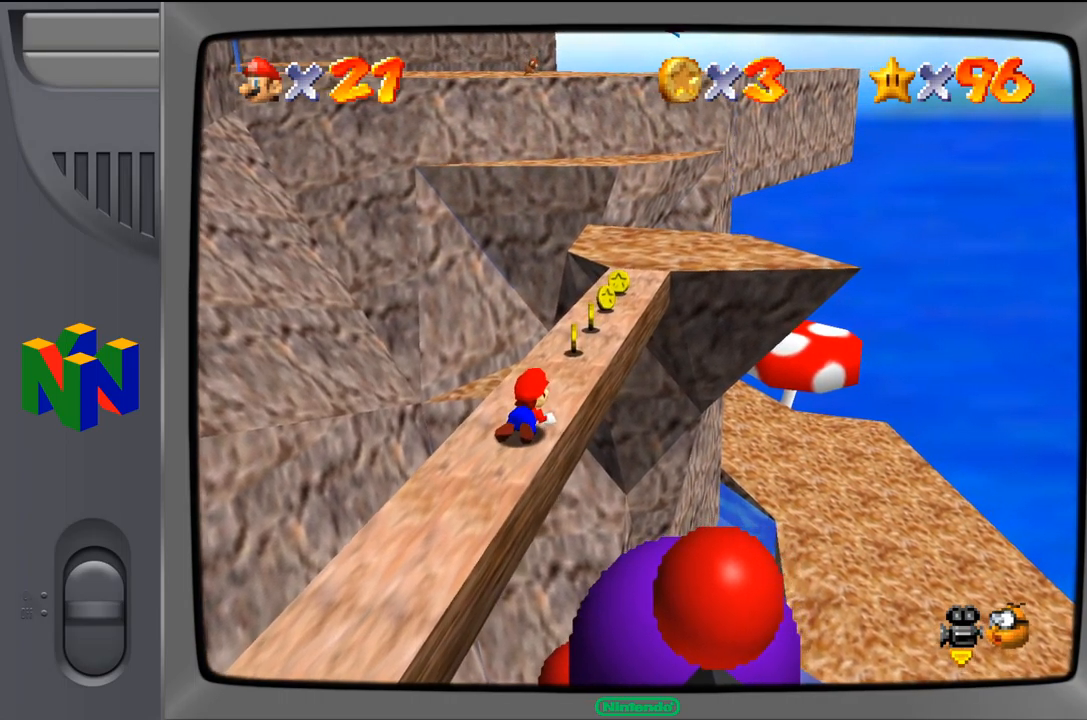
{"buttons": ["Z"], "left_stick": "up-right", "events": []}
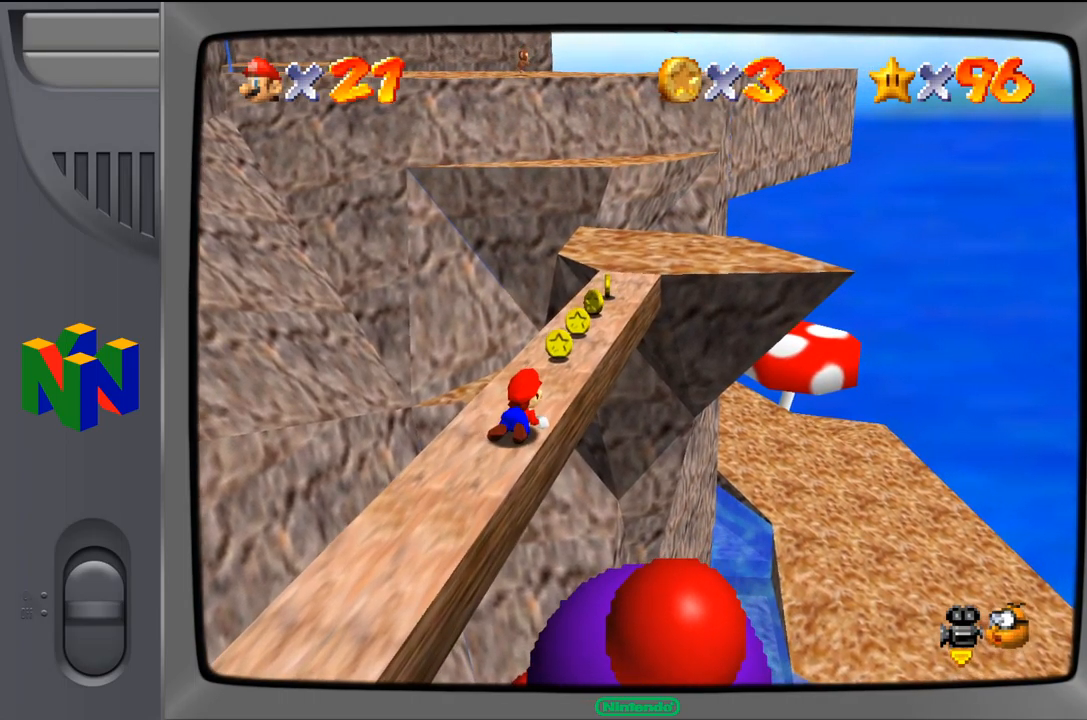
{"buttons": ["Z"], "left_stick": "up-right", "events": []}
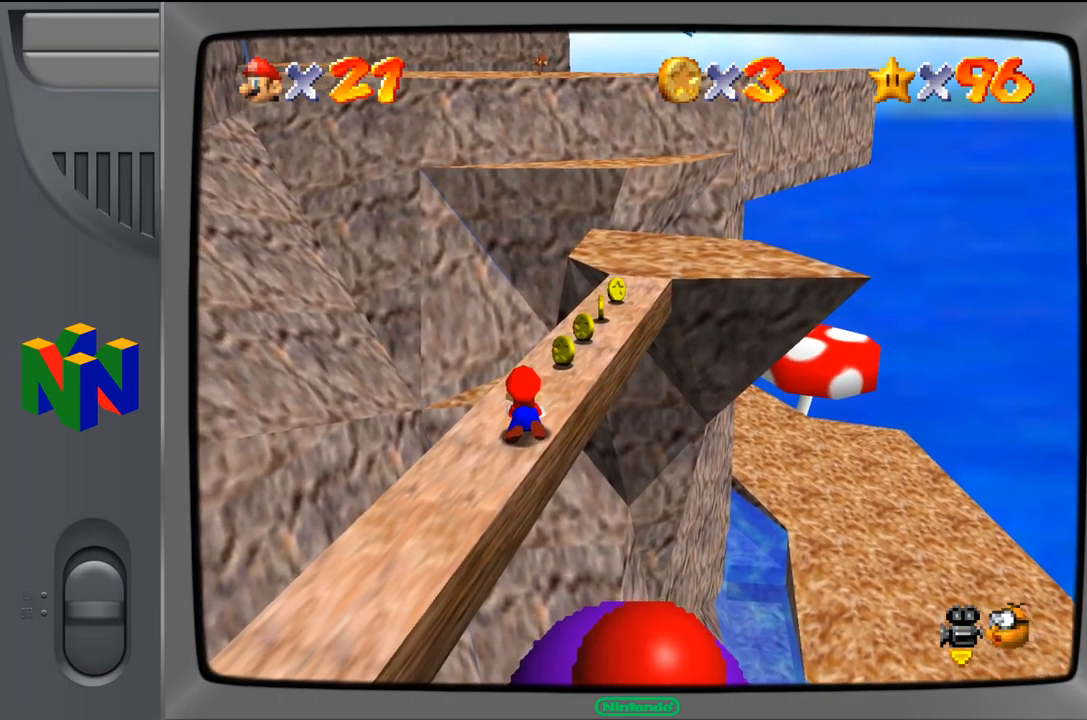
{"buttons": ["Z"], "left_stick": "up-right", "events": []}
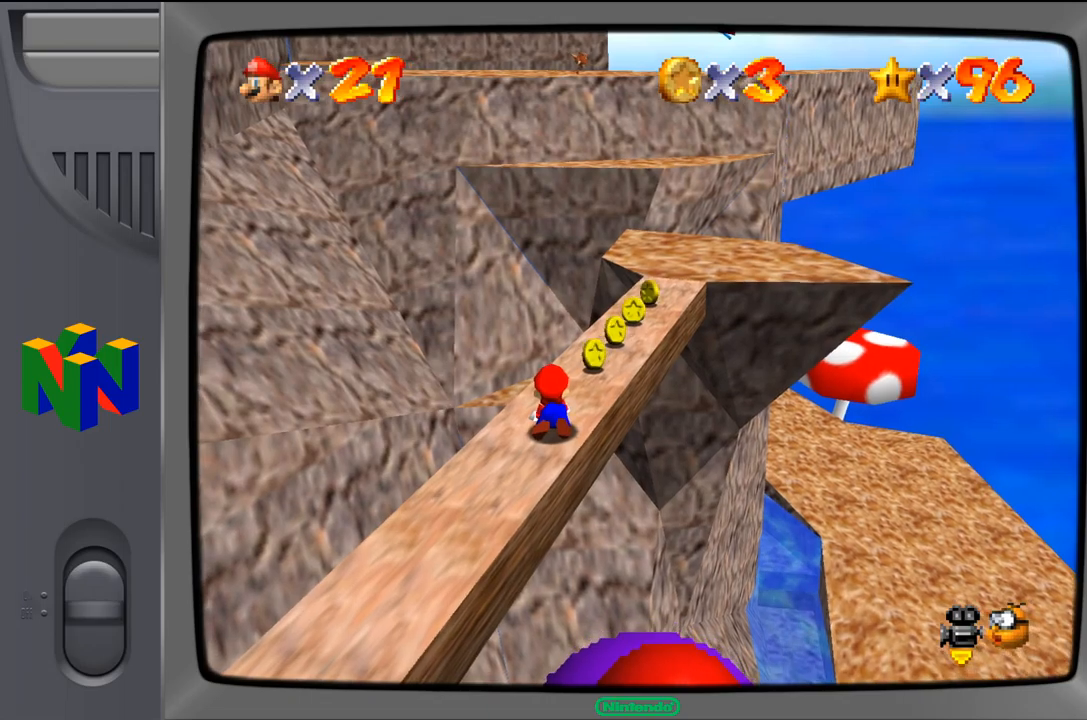
{"buttons": ["Z"], "left_stick": "up-right", "events": []}
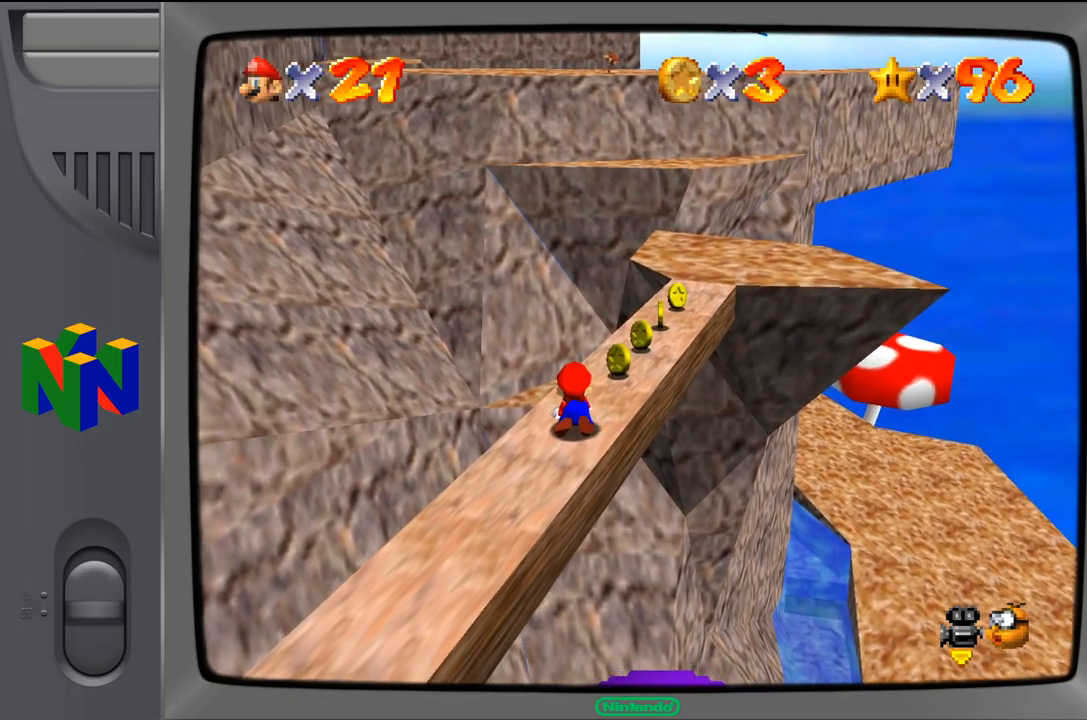
{"buttons": ["Z"], "left_stick": "up-right", "events": []}
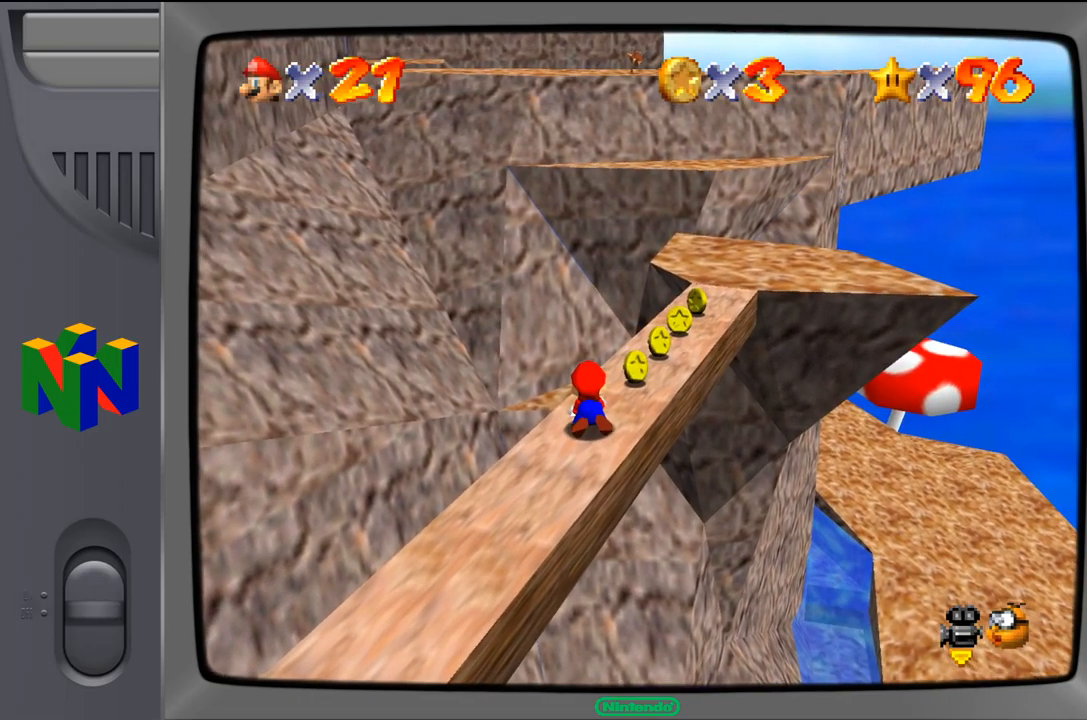
{"buttons": ["Z"], "left_stick": "up-right", "events": []}
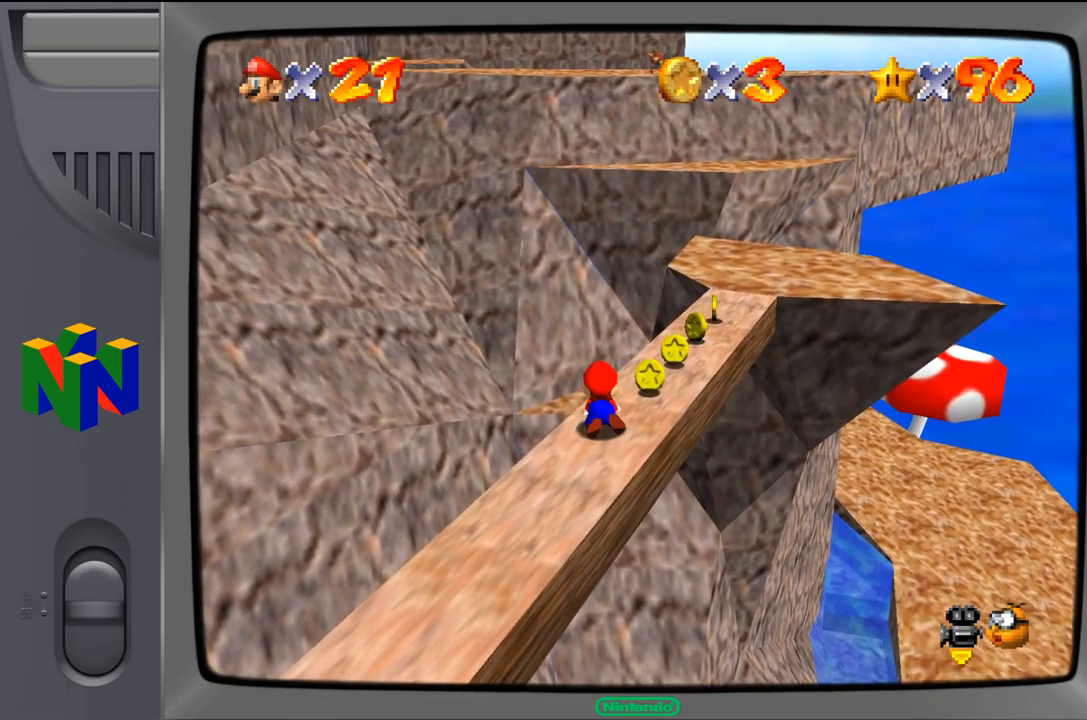
{"buttons": ["Z"], "left_stick": "up-right", "events": []}
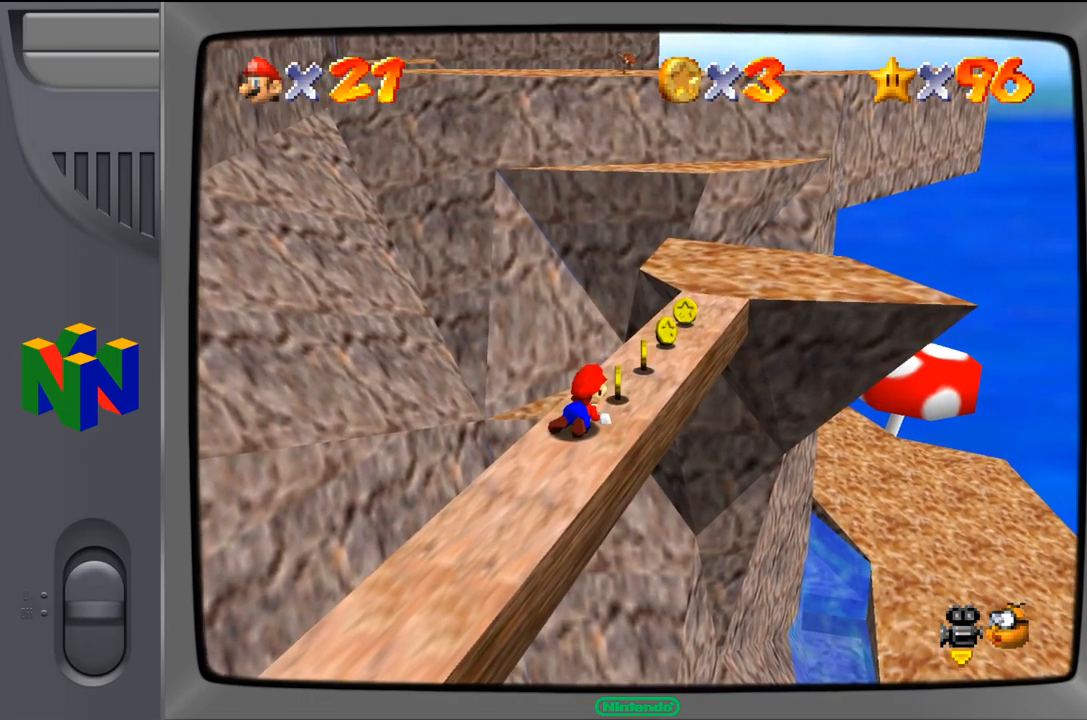
{"buttons": ["Z"], "left_stick": "up-right", "events": []}
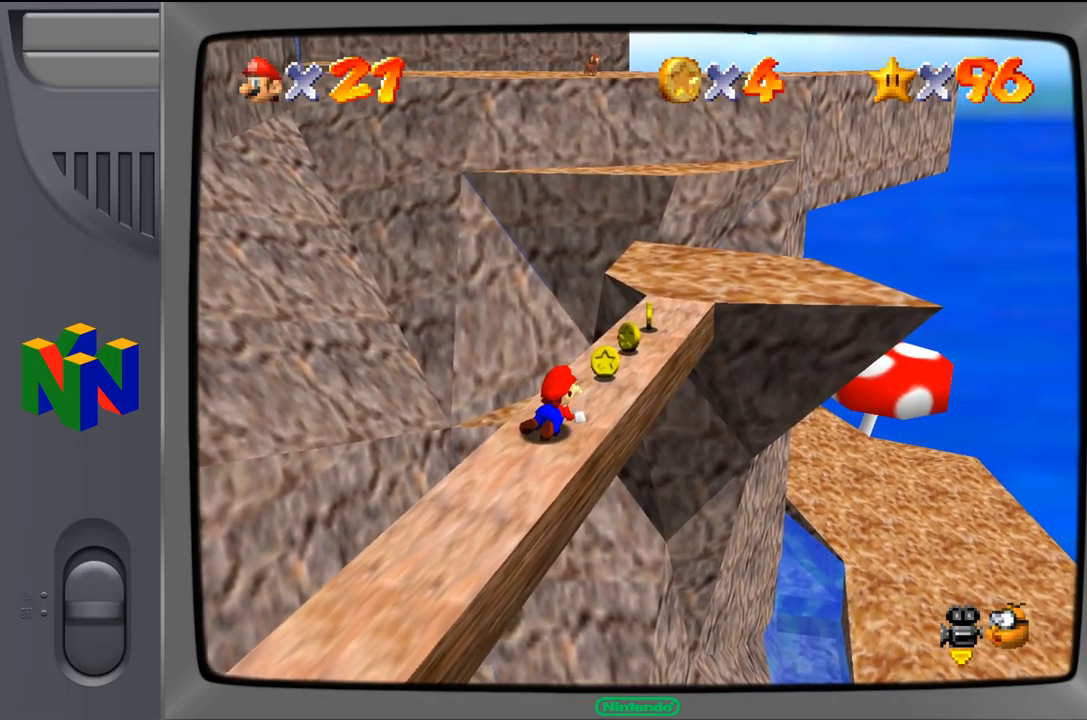
{"buttons": ["Z"], "left_stick": "up-right", "events": []}